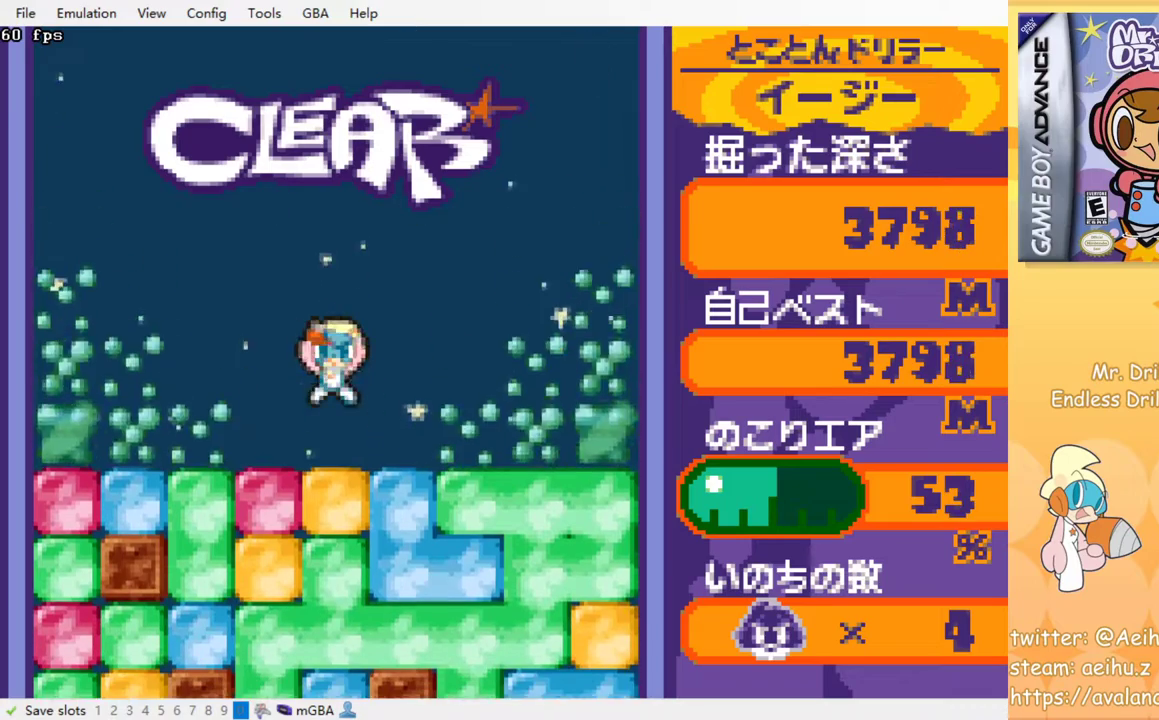
Gameplay with a controller (PlayStation layout); each line is a JSON object with the inputs held at the frame after it. "events" lists button and stick changes between this image and that frame as [ms after this image, input, new state], when the widget could be followed in between. Not read: left_stick right_stick.
{"buttons": ["DPAD_RIGHT"], "events": [[200, "DPAD_RIGHT", "down"]]}
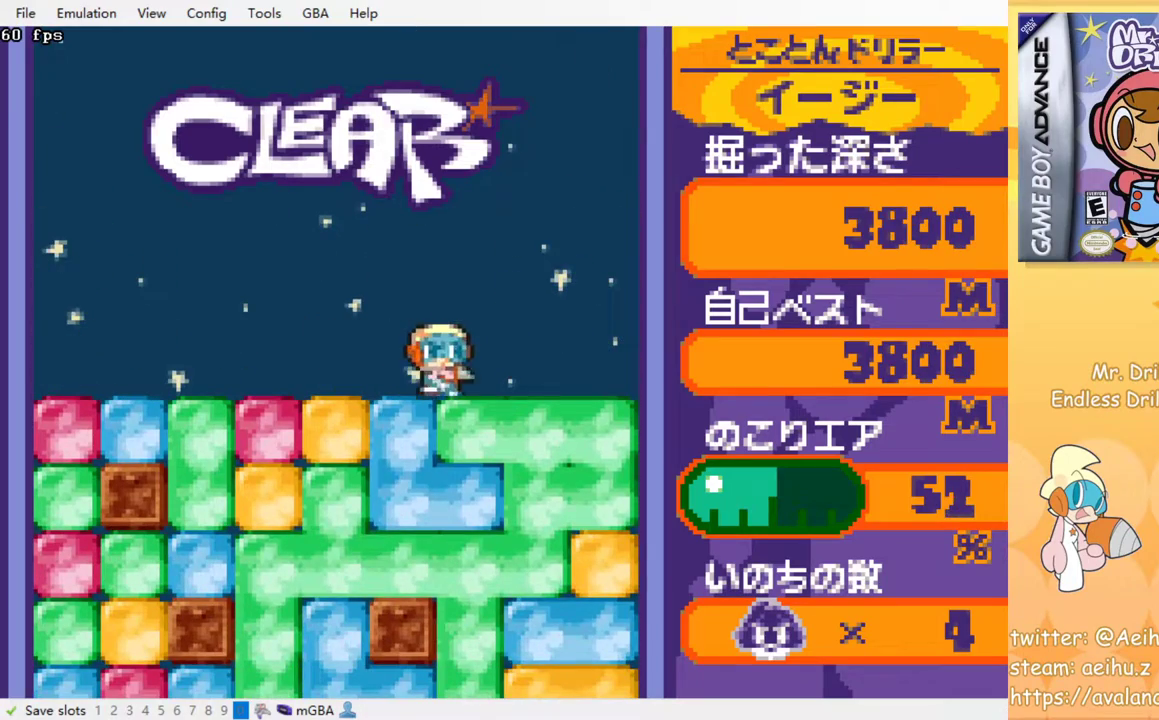
{"buttons": ["SQUARE"], "events": [[100, "DPAD_DOWN", "down"], [100, "DPAD_RIGHT", "up"], [133, "SQUARE", "down"], [233, "SQUARE", "up"], [300, "DPAD_DOWN", "up"], [300, "SQUARE", "down"], [400, "SQUARE", "up"], [467, "SQUARE", "down"]]}
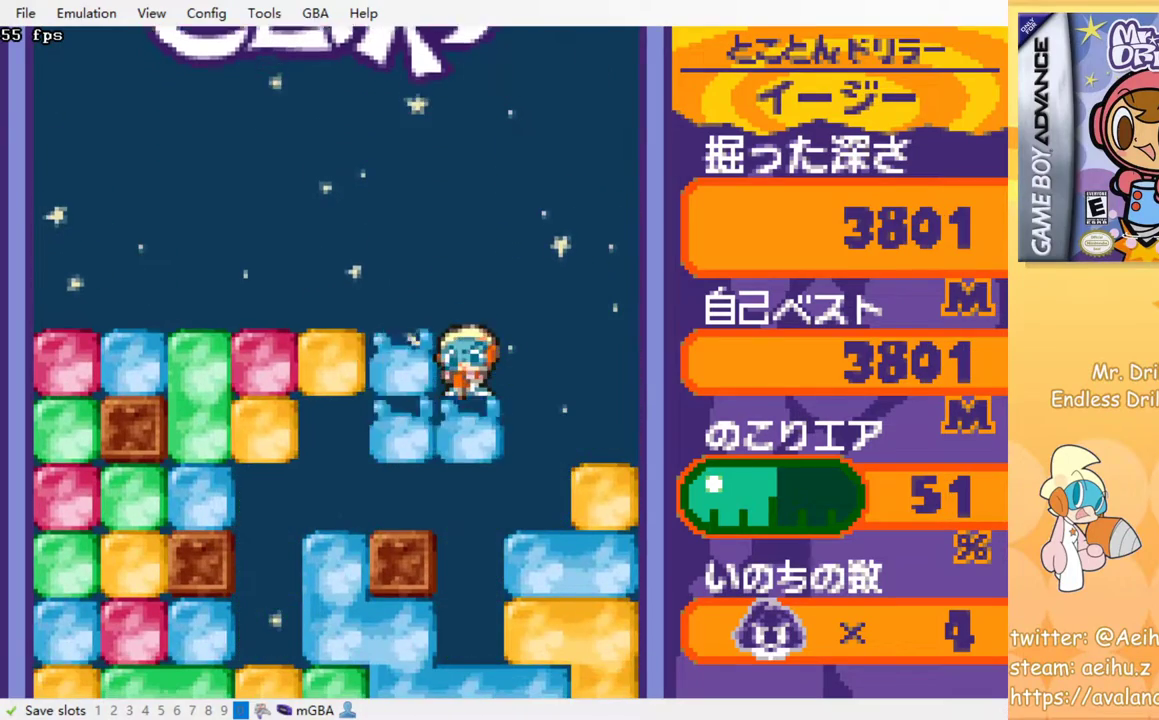
{"buttons": ["SQUARE"], "events": [[33, "SQUARE", "up"], [117, "SQUARE", "down"], [200, "SQUARE", "up"], [283, "SQUARE", "down"], [350, "SQUARE", "up"], [467, "SQUARE", "down"]]}
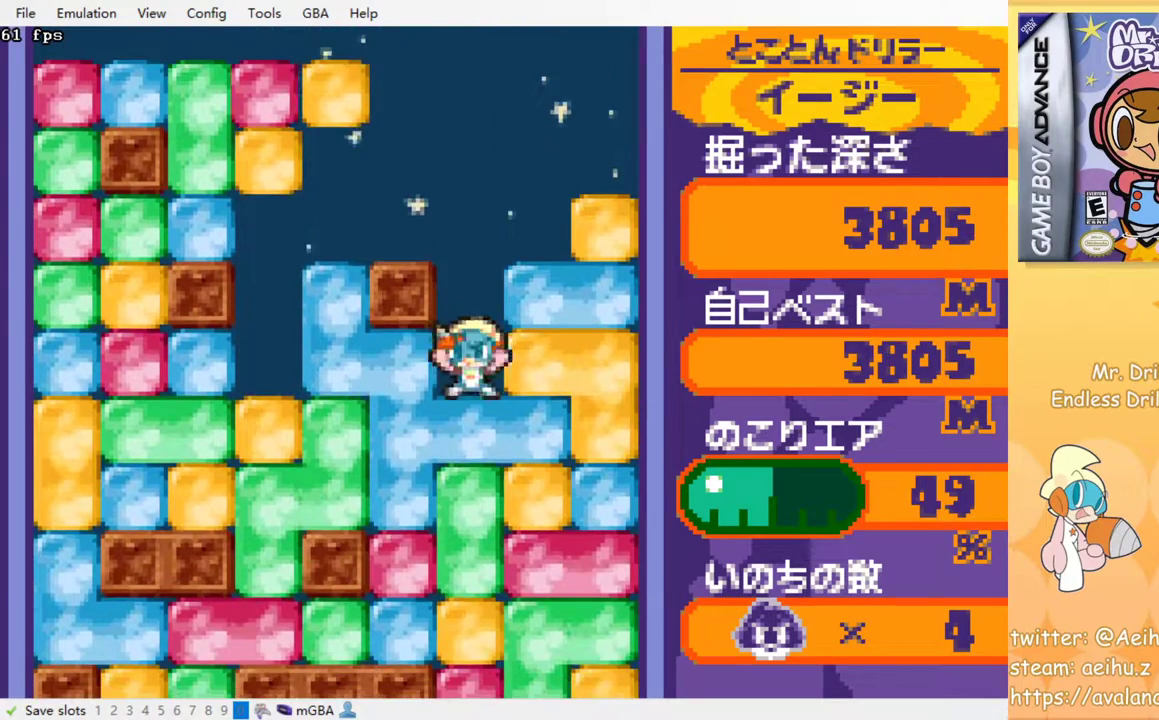
{"buttons": [], "events": [[17, "SQUARE", "up"], [100, "SQUARE", "down"], [150, "SQUARE", "up"], [250, "SQUARE", "down"], [300, "SQUARE", "up"], [383, "SQUARE", "down"], [450, "SQUARE", "up"]]}
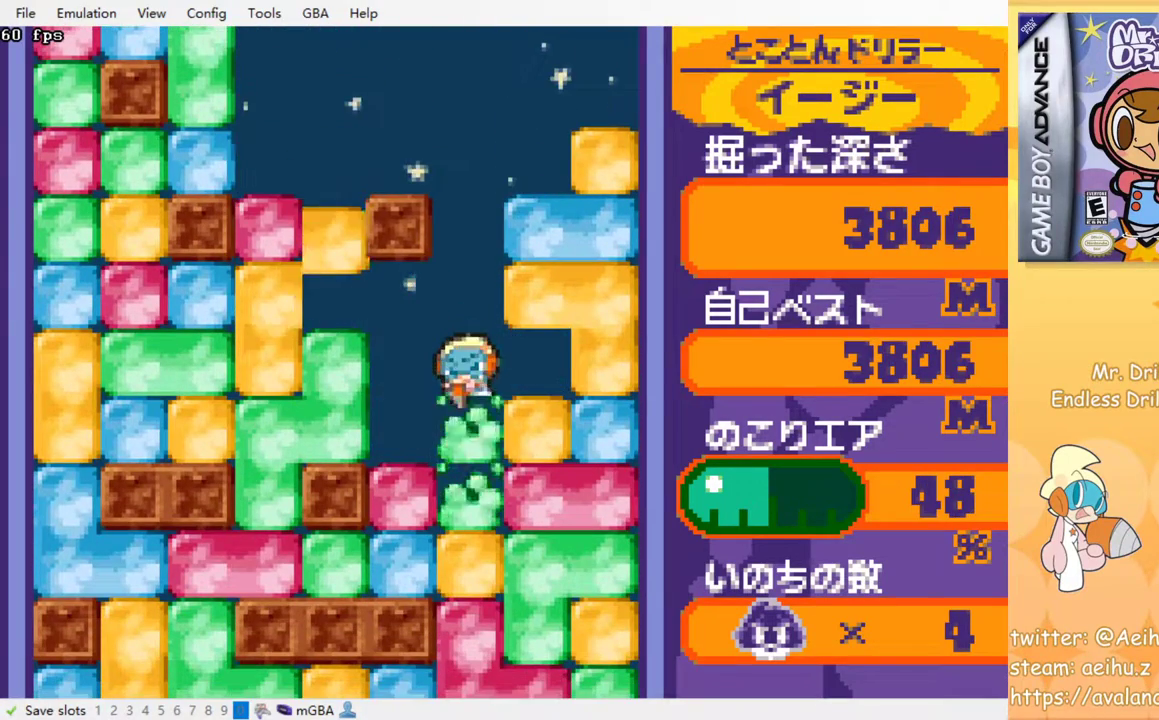
{"buttons": ["SQUARE"], "events": [[33, "SQUARE", "down"], [100, "SQUARE", "up"], [183, "SQUARE", "down"], [267, "SQUARE", "up"], [333, "SQUARE", "down"], [417, "SQUARE", "up"], [500, "SQUARE", "down"]]}
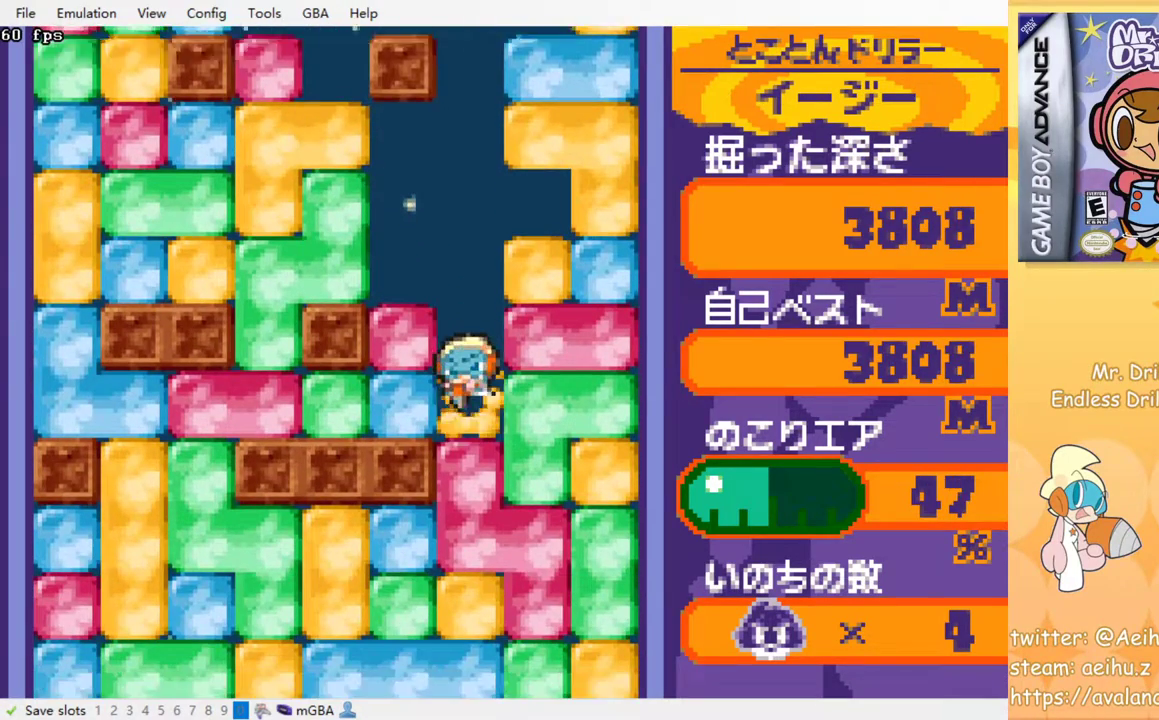
{"buttons": ["SQUARE"], "events": [[67, "SQUARE", "up"], [150, "SQUARE", "down"], [233, "SQUARE", "up"], [317, "SQUARE", "down"], [383, "SQUARE", "up"], [467, "SQUARE", "down"]]}
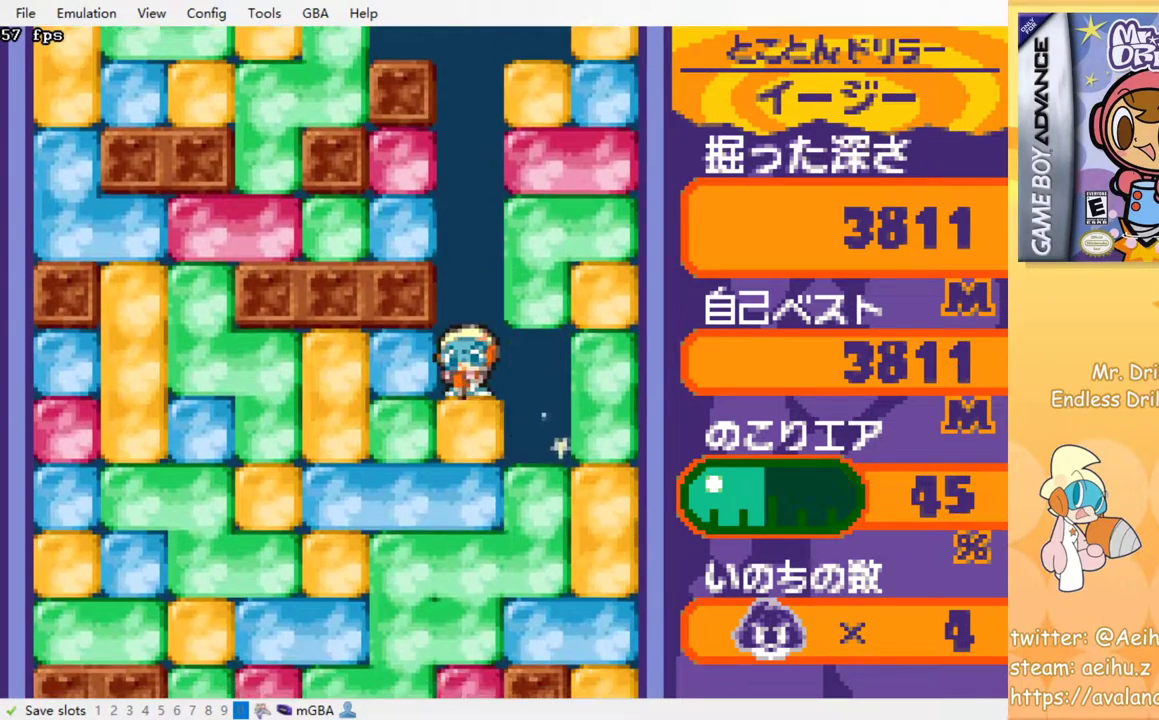
{"buttons": ["SQUARE"], "events": [[33, "SQUARE", "up"], [117, "SQUARE", "down"], [183, "SQUARE", "up"], [250, "SQUARE", "down"], [350, "SQUARE", "up"], [417, "SQUARE", "down"]]}
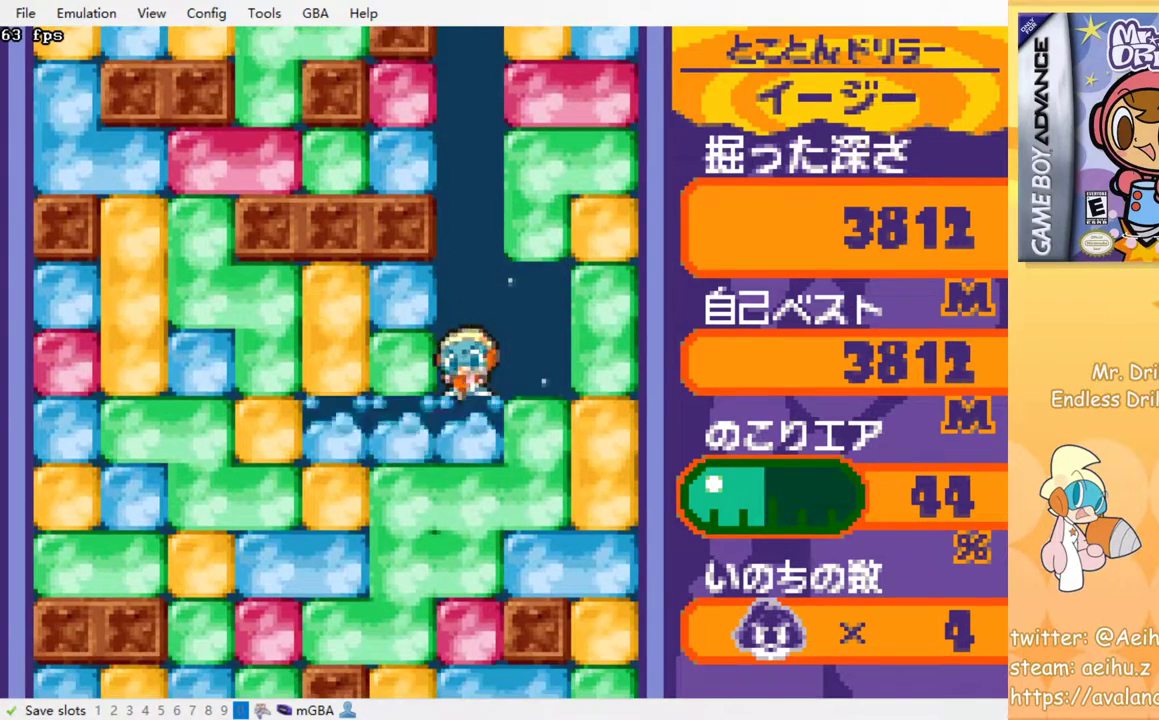
{"buttons": [], "events": [[17, "SQUARE", "up"], [83, "SQUARE", "down"], [167, "SQUARE", "up"], [233, "SQUARE", "down"], [317, "SQUARE", "up"], [400, "SQUARE", "down"], [483, "SQUARE", "up"]]}
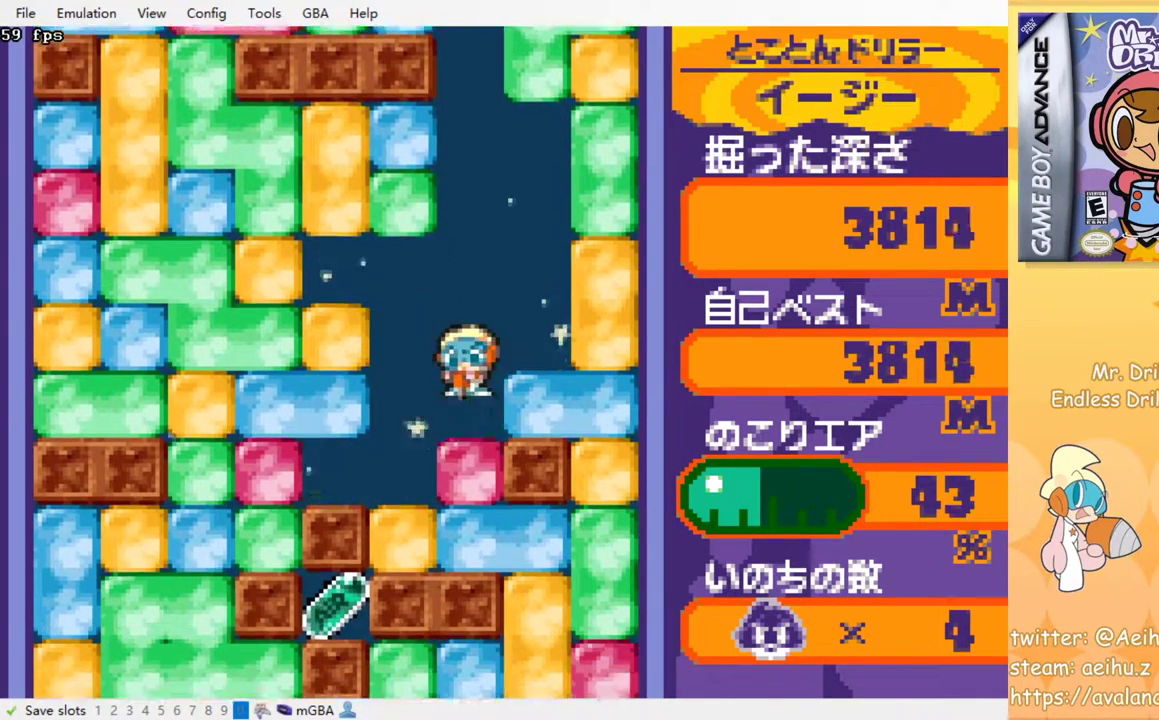
{"buttons": [], "events": [[67, "SQUARE", "down"], [150, "SQUARE", "up"], [217, "SQUARE", "down"], [317, "SQUARE", "up"], [383, "SQUARE", "down"], [433, "SQUARE", "up"]]}
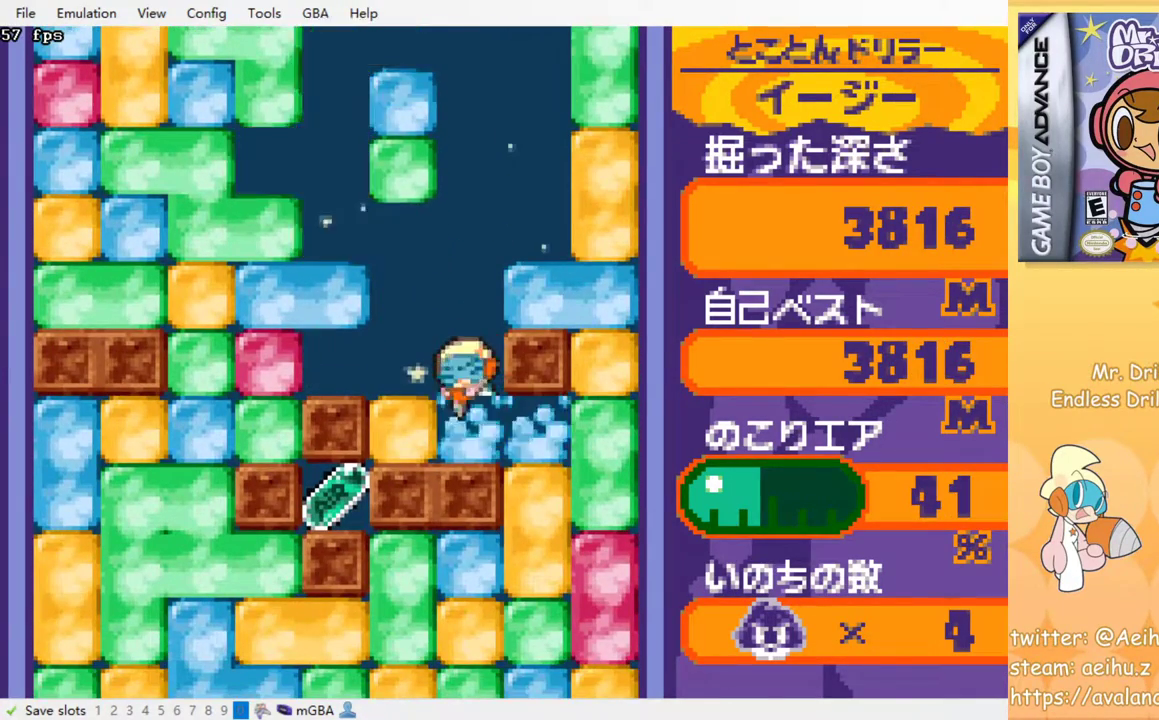
{"buttons": ["SQUARE", "DPAD_DOWN"], "events": [[33, "SQUARE", "down"], [50, "SQUARE", "up"], [217, "DPAD_RIGHT", "down"], [333, "DPAD_DOWN", "down"], [350, "DPAD_RIGHT", "up"], [433, "SQUARE", "down"]]}
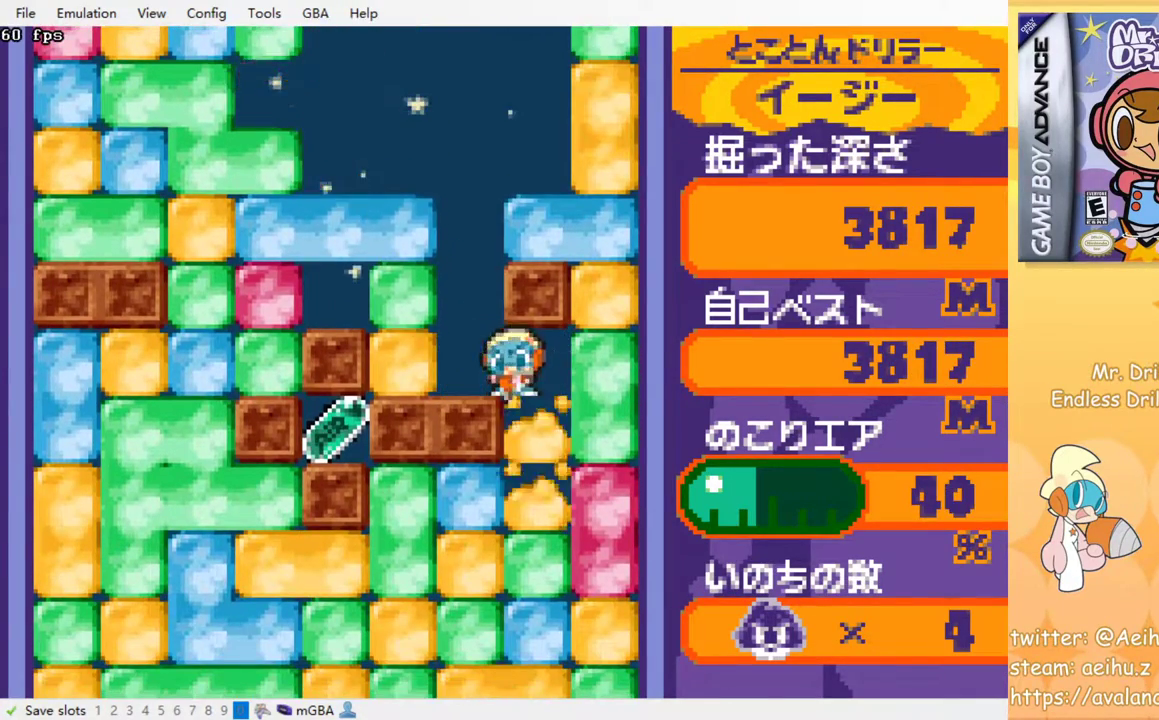
{"buttons": ["DPAD_LEFT"], "events": [[67, "SQUARE", "up"], [267, "DPAD_DOWN", "up"], [267, "DPAD_LEFT", "down"], [350, "SQUARE", "down"], [467, "SQUARE", "up"]]}
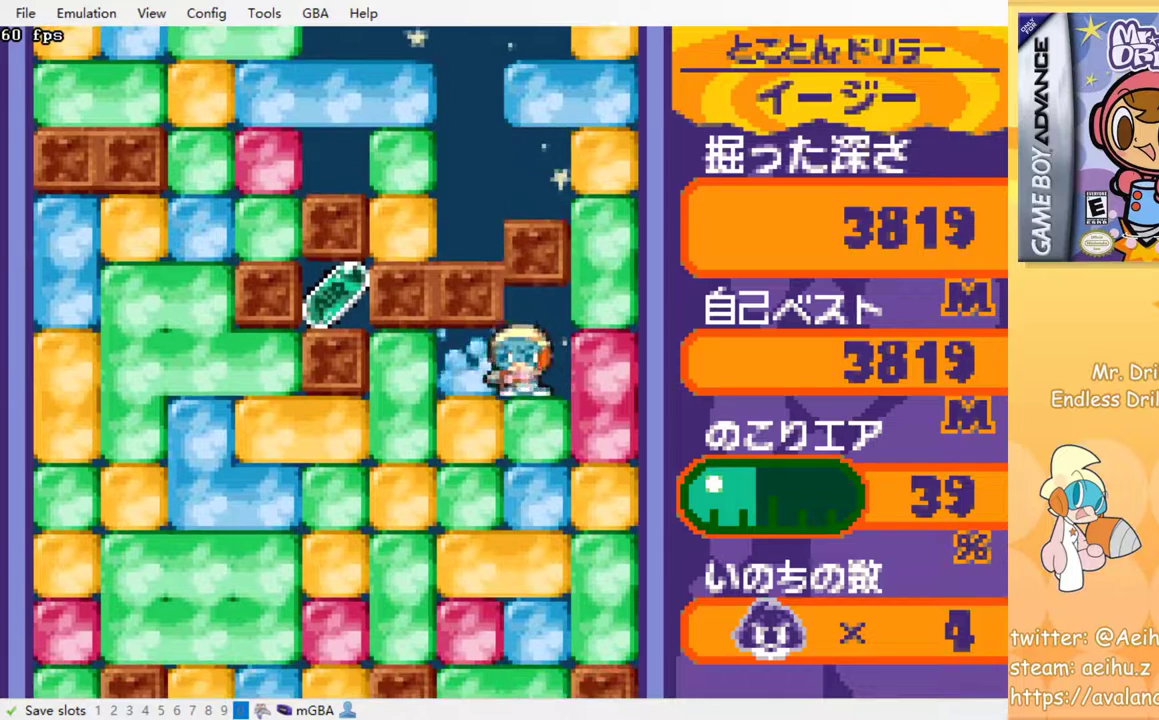
{"buttons": ["SQUARE", "DPAD_DOWN"], "events": [[150, "SQUARE", "down"], [267, "SQUARE", "up"], [333, "DPAD_DOWN", "down"], [333, "DPAD_LEFT", "up"], [450, "SQUARE", "down"]]}
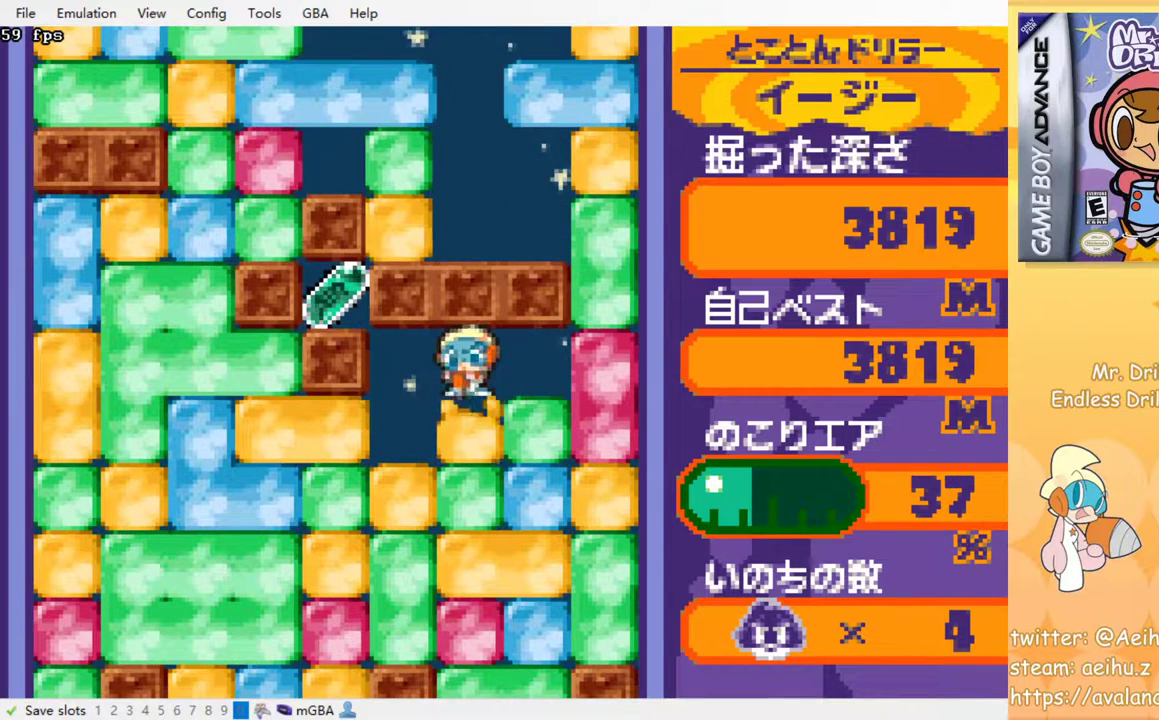
{"buttons": [], "events": [[67, "SQUARE", "up"], [83, "DPAD_DOWN", "up"]]}
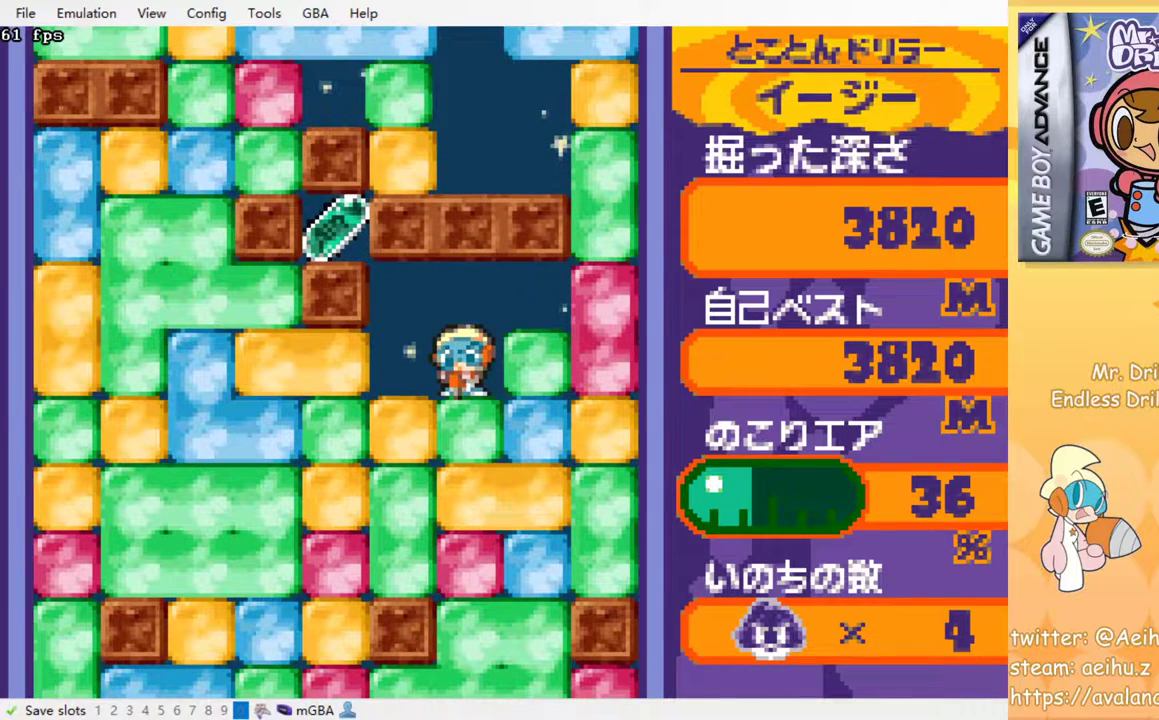
{"buttons": [], "events": []}
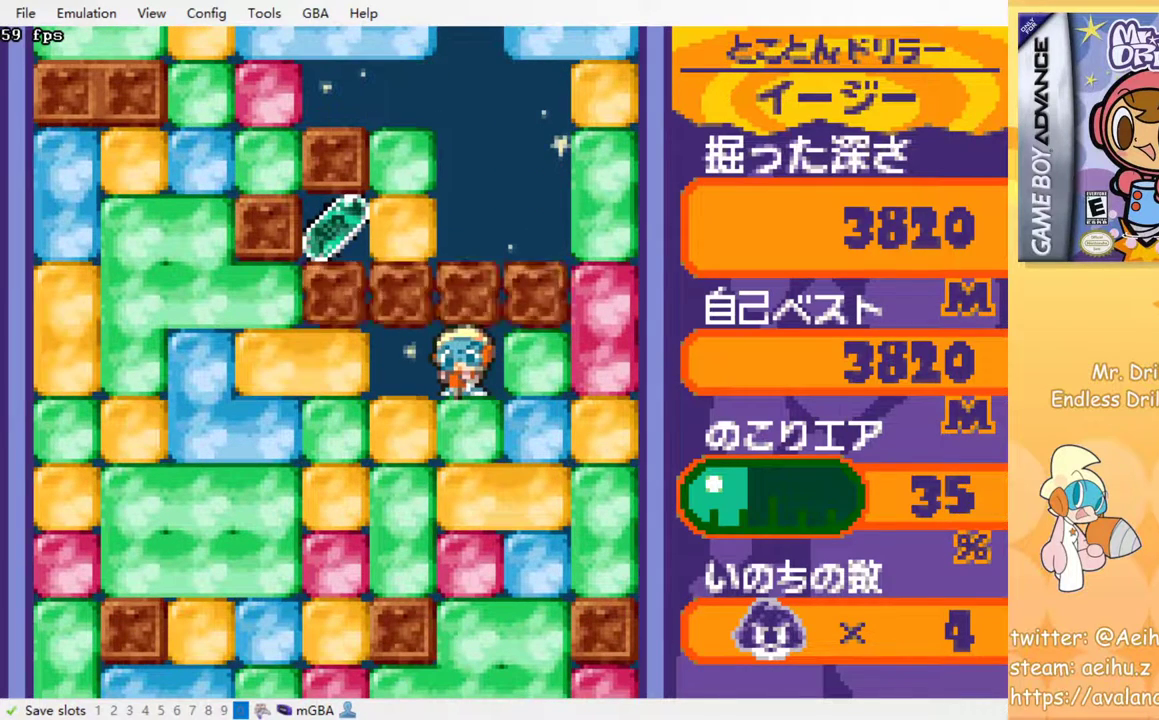
{"buttons": [], "events": []}
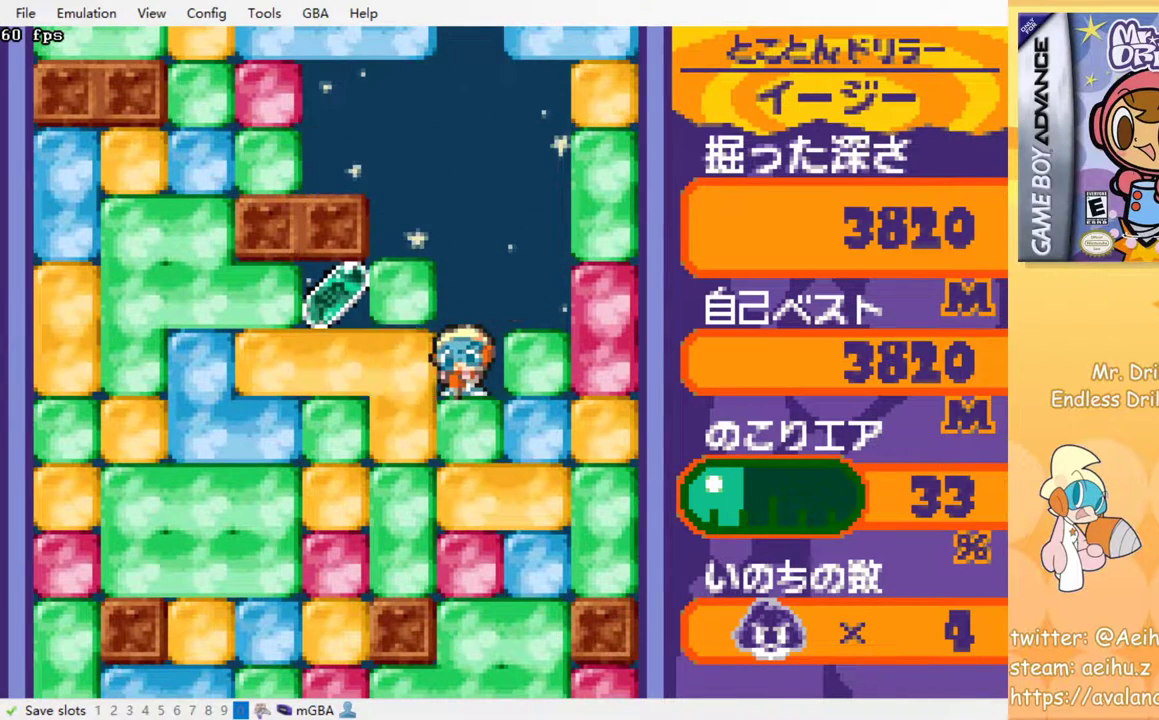
{"buttons": [], "events": [[150, "DPAD_LEFT", "down"], [233, "DPAD_LEFT", "up"], [333, "DPAD_RIGHT", "down"], [350, "DPAD_RIGHT", "up"]]}
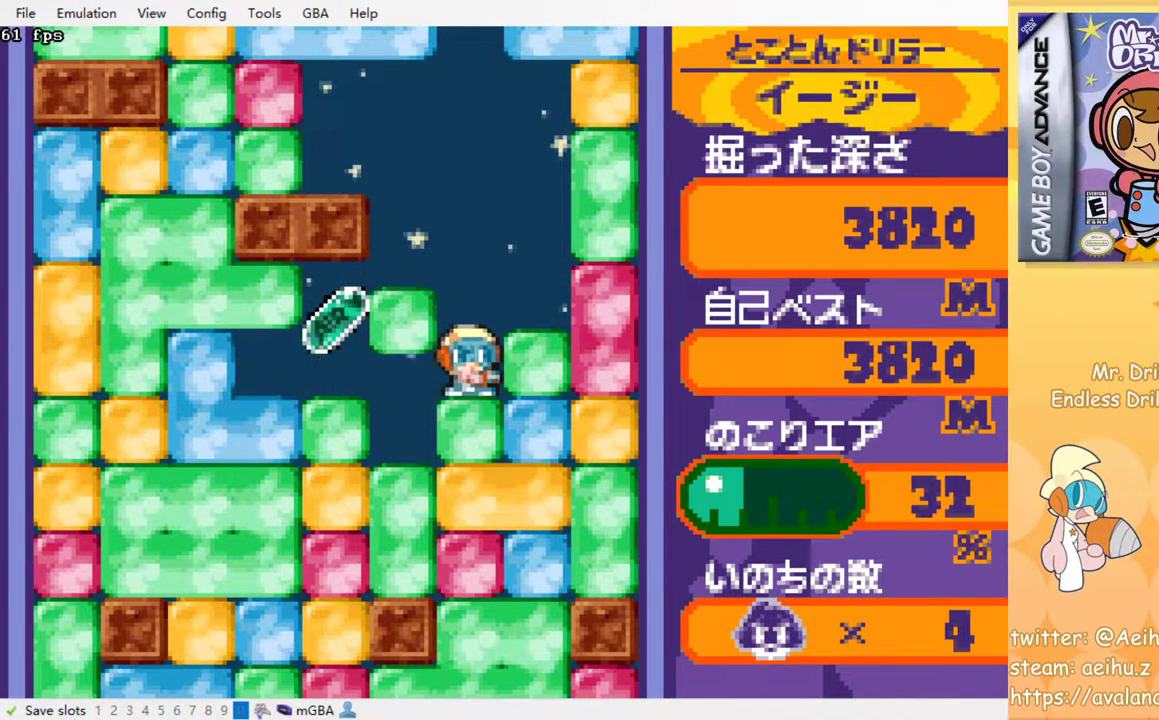
{"buttons": ["DPAD_LEFT"], "events": [[267, "DPAD_LEFT", "down"]]}
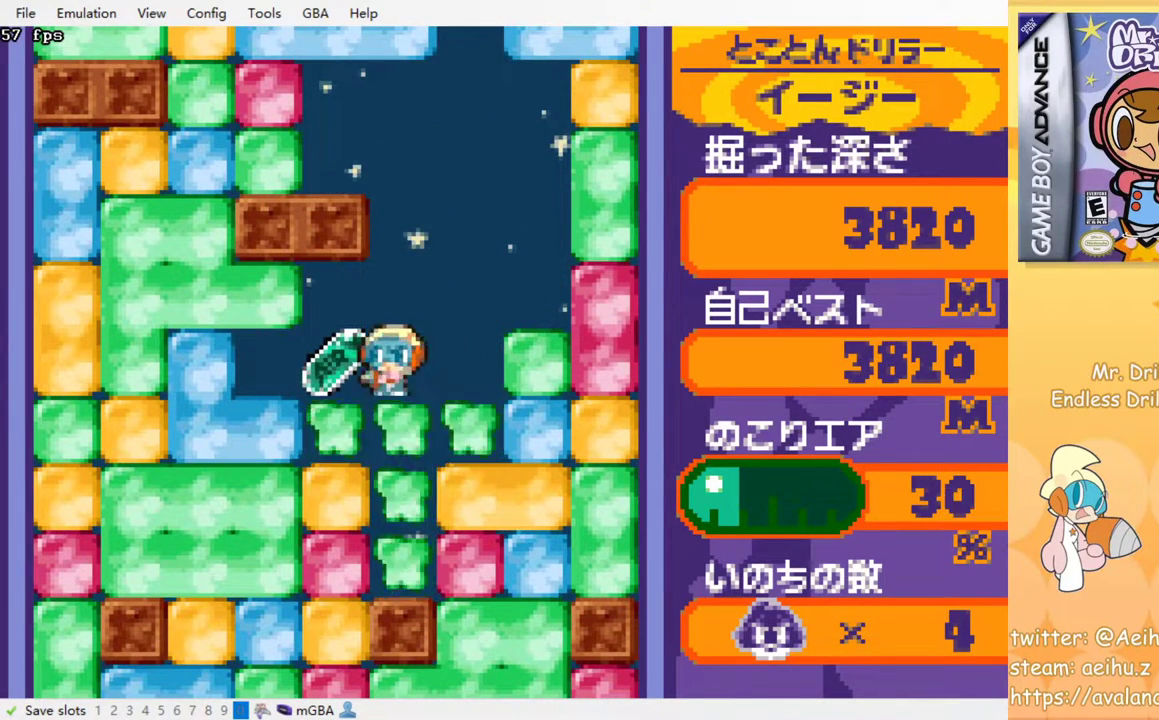
{"buttons": ["DPAD_RIGHT"], "events": [[233, "DPAD_LEFT", "up"], [333, "DPAD_RIGHT", "down"]]}
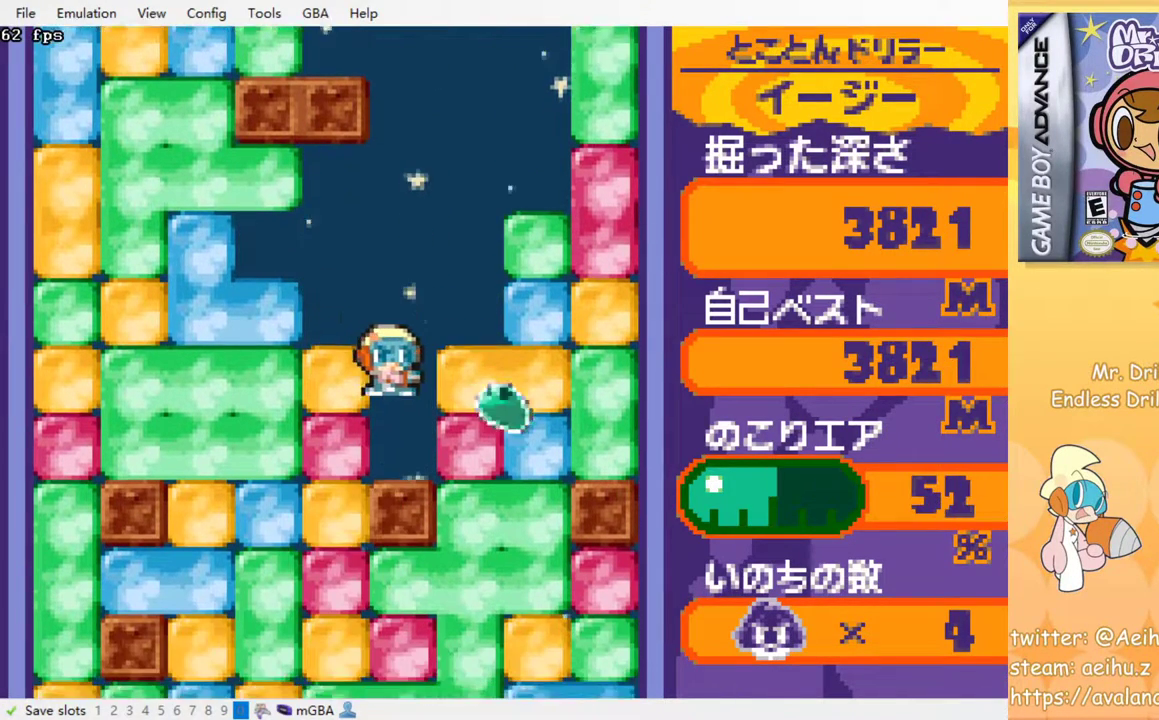
{"buttons": ["DPAD_RIGHT"], "events": [[250, "SQUARE", "down"], [367, "SQUARE", "up"]]}
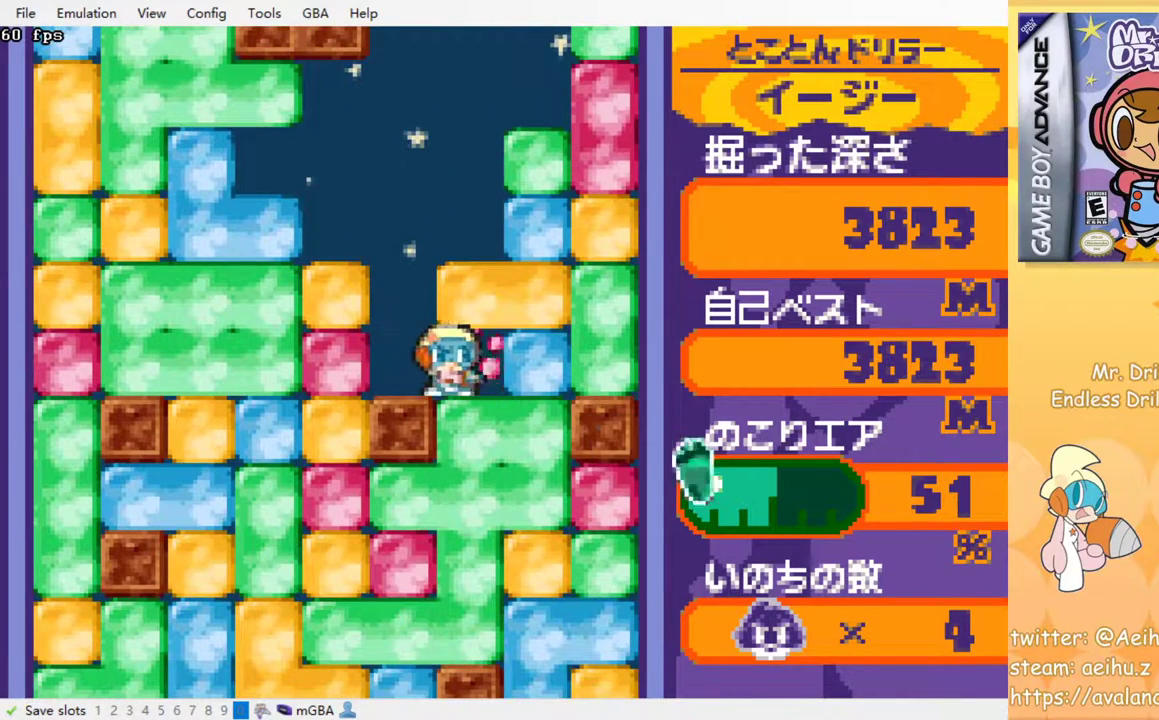
{"buttons": ["SQUARE", "DPAD_DOWN"], "events": [[17, "DPAD_RIGHT", "up"], [17, "DPAD_UP", "down"], [133, "SQUARE", "down"], [200, "DPAD_UP", "up"], [217, "SQUARE", "up"], [250, "DPAD_DOWN", "down"], [283, "SQUARE", "down"], [383, "SQUARE", "up"], [467, "SQUARE", "down"]]}
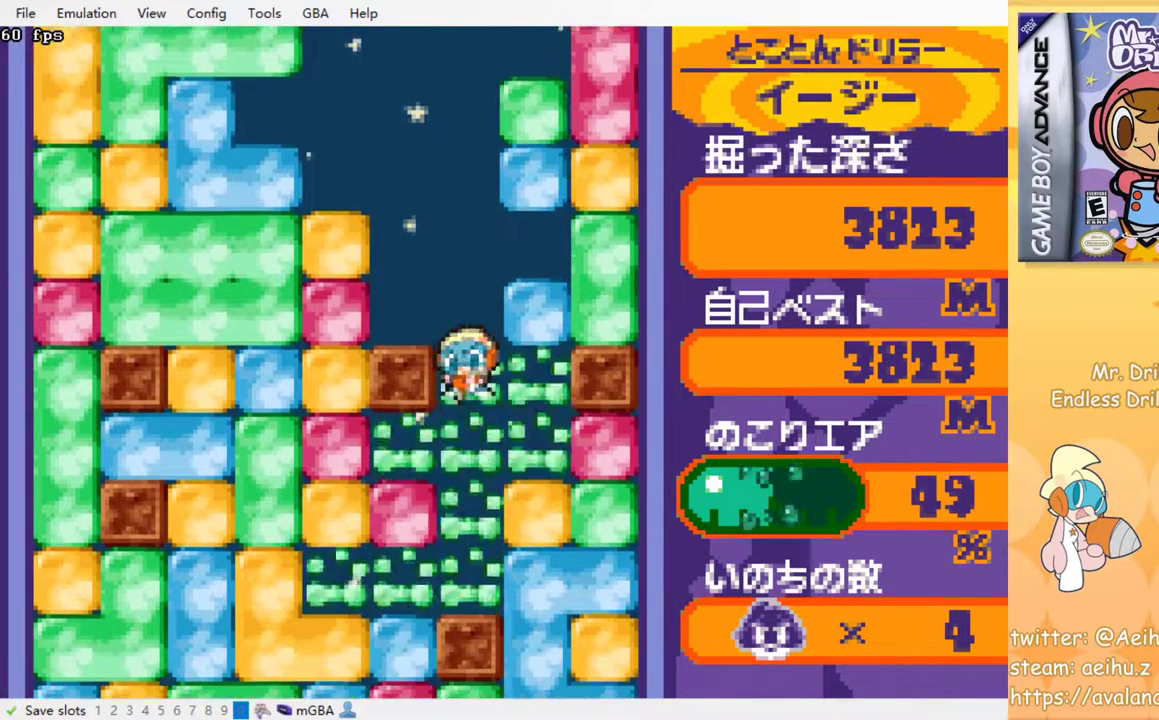
{"buttons": [], "events": [[33, "SQUARE", "up"], [67, "DPAD_DOWN", "up"], [117, "SQUARE", "down"], [150, "SQUARE", "up"]]}
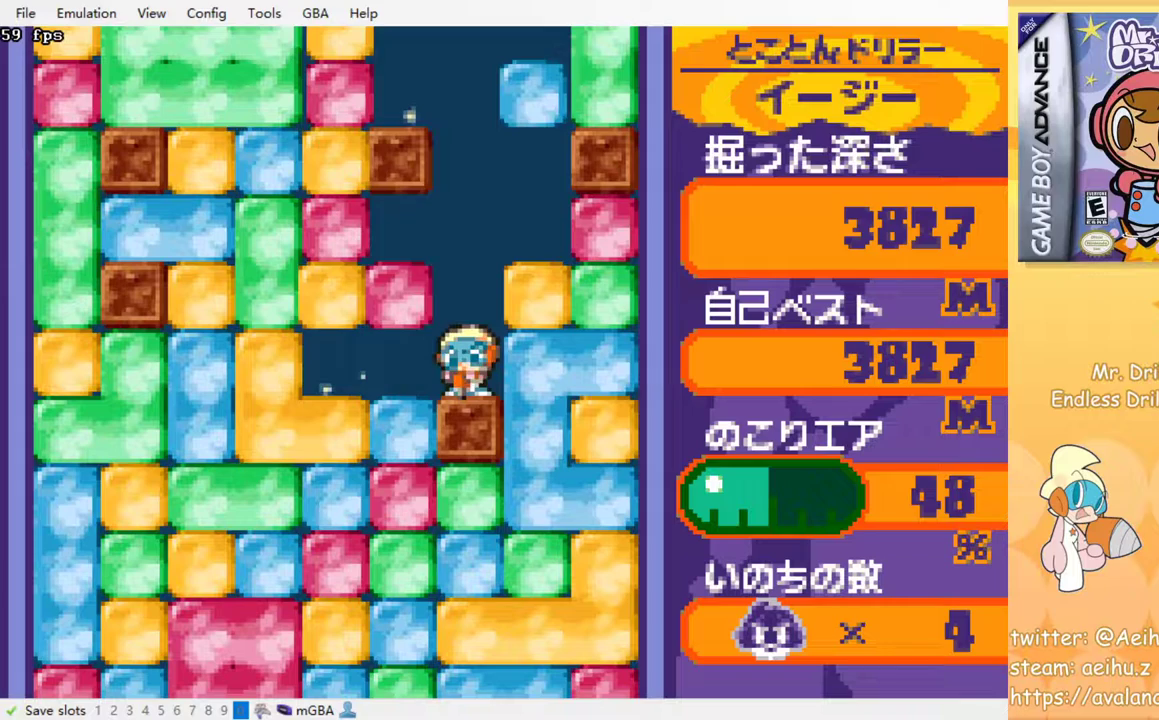
{"buttons": [], "events": [[33, "DPAD_RIGHT", "down"], [117, "DPAD_RIGHT", "up"]]}
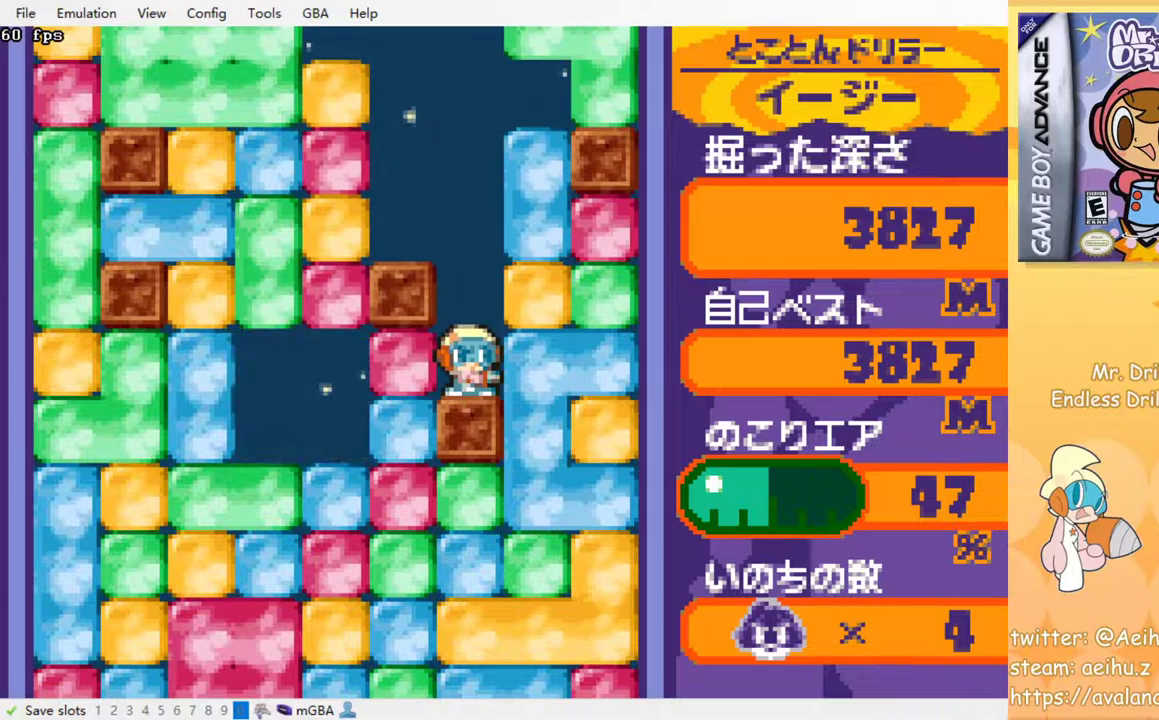
{"buttons": ["SQUARE", "DPAD_LEFT"], "events": [[317, "DPAD_LEFT", "down"], [400, "SQUARE", "down"]]}
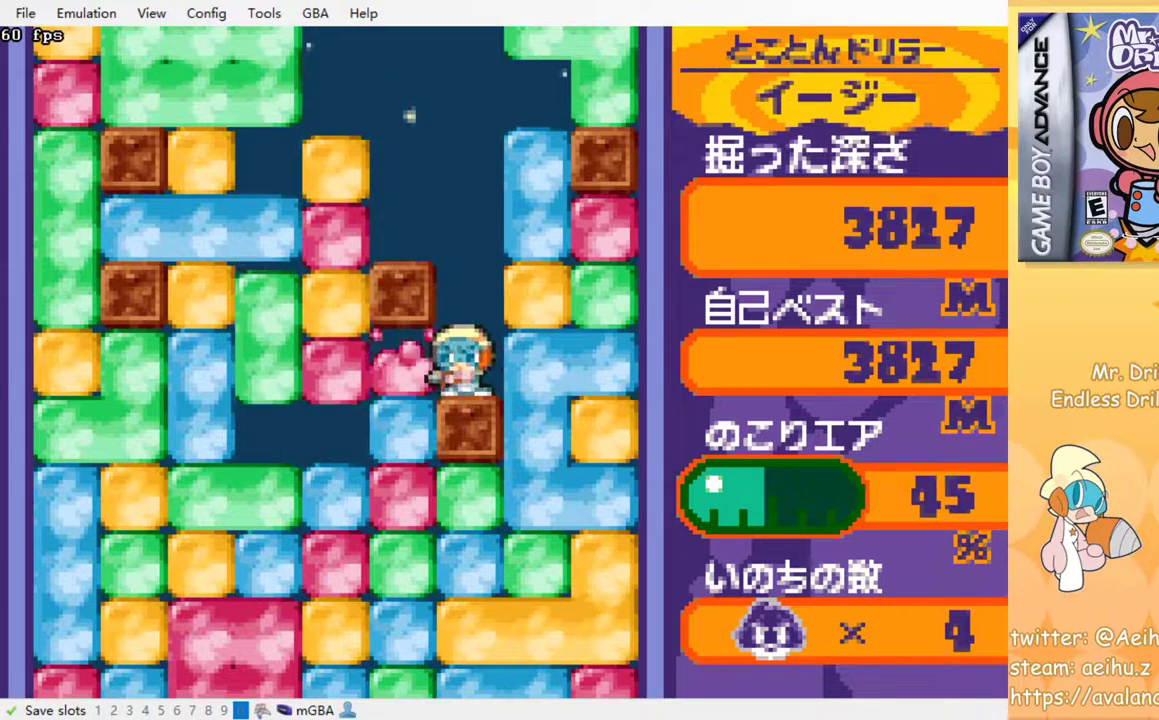
{"buttons": ["SQUARE"], "events": [[17, "SQUARE", "up"], [133, "DPAD_DOWN", "down"], [150, "DPAD_LEFT", "up"], [167, "SQUARE", "down"], [250, "SQUARE", "up"], [317, "SQUARE", "down"], [417, "DPAD_DOWN", "up"], [417, "SQUARE", "up"], [467, "SQUARE", "down"]]}
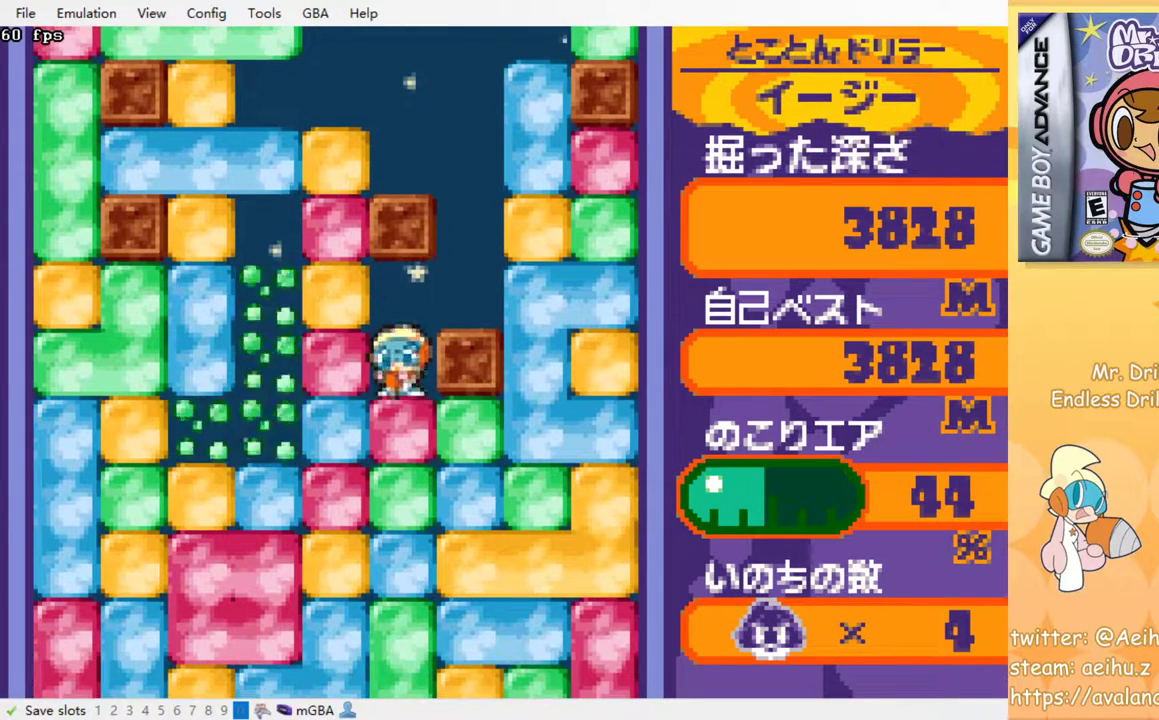
{"buttons": [], "events": [[67, "SQUARE", "up"], [117, "SQUARE", "down"], [250, "SQUARE", "up"], [267, "SQUARE", "down"], [350, "SQUARE", "up"], [433, "SQUARE", "down"], [500, "SQUARE", "up"]]}
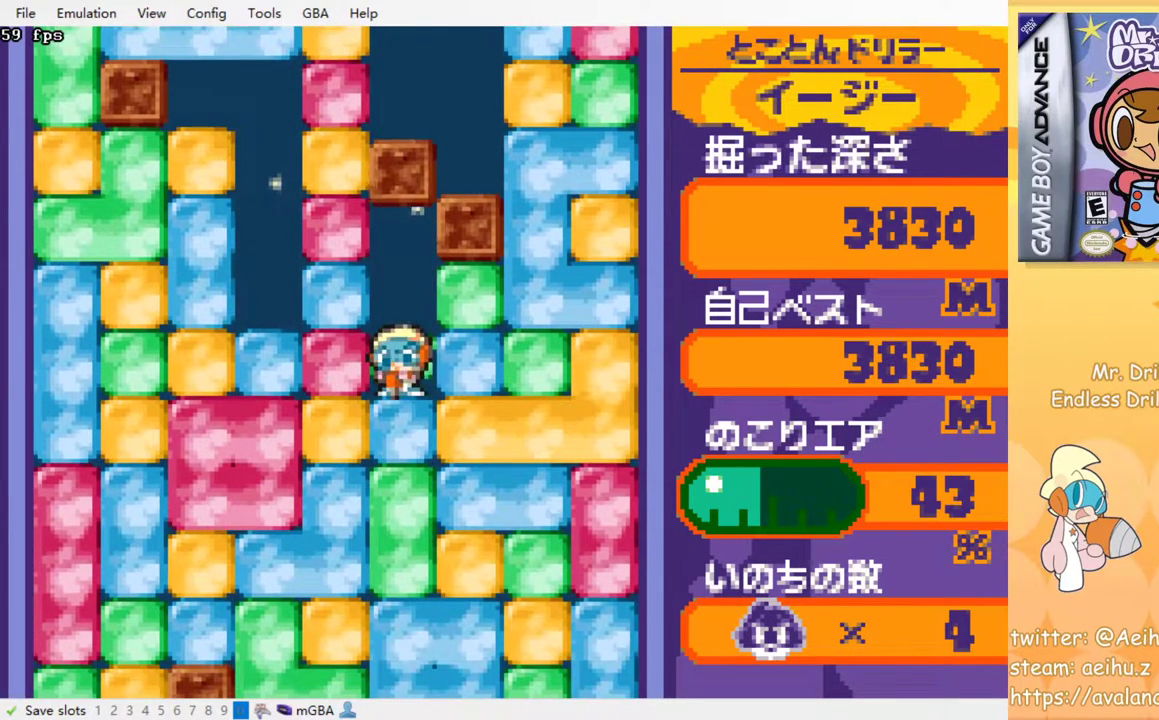
{"buttons": ["SQUARE"], "events": [[67, "SQUARE", "down"], [150, "SQUARE", "up"], [217, "SQUARE", "down"], [283, "SQUARE", "up"], [367, "SQUARE", "down"], [433, "SQUARE", "up"], [500, "SQUARE", "down"]]}
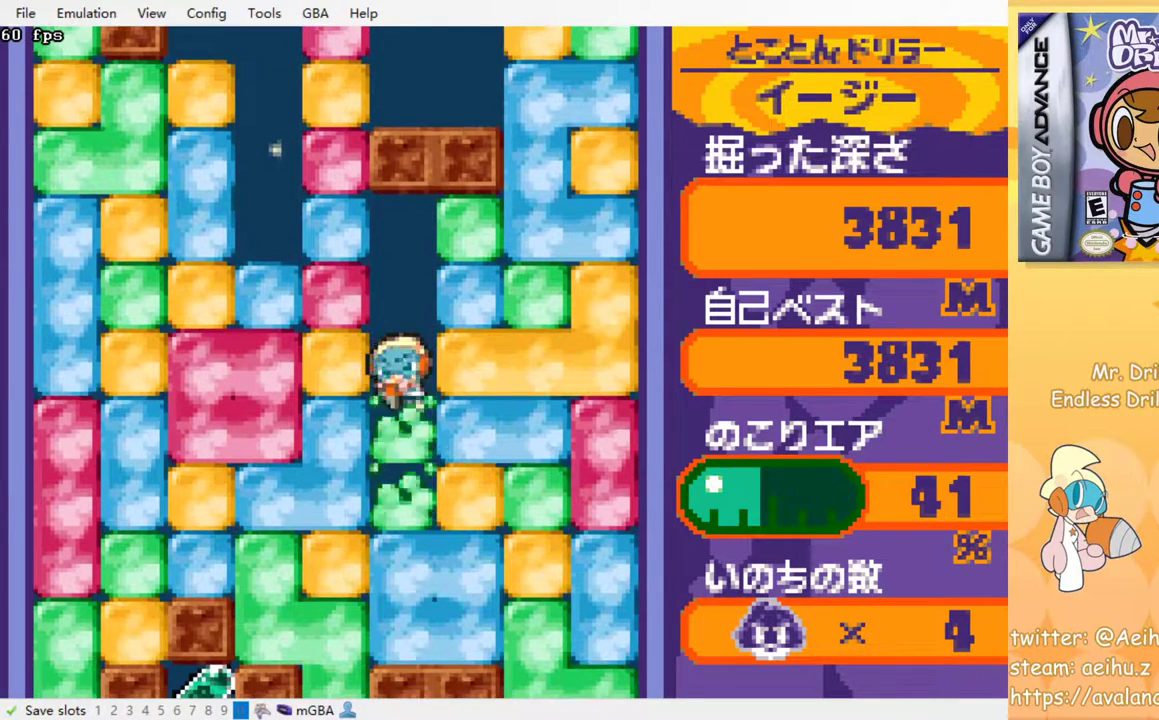
{"buttons": [], "events": [[83, "SQUARE", "up"], [150, "SQUARE", "down"], [250, "SQUARE", "up"], [300, "SQUARE", "down"], [400, "SQUARE", "up"]]}
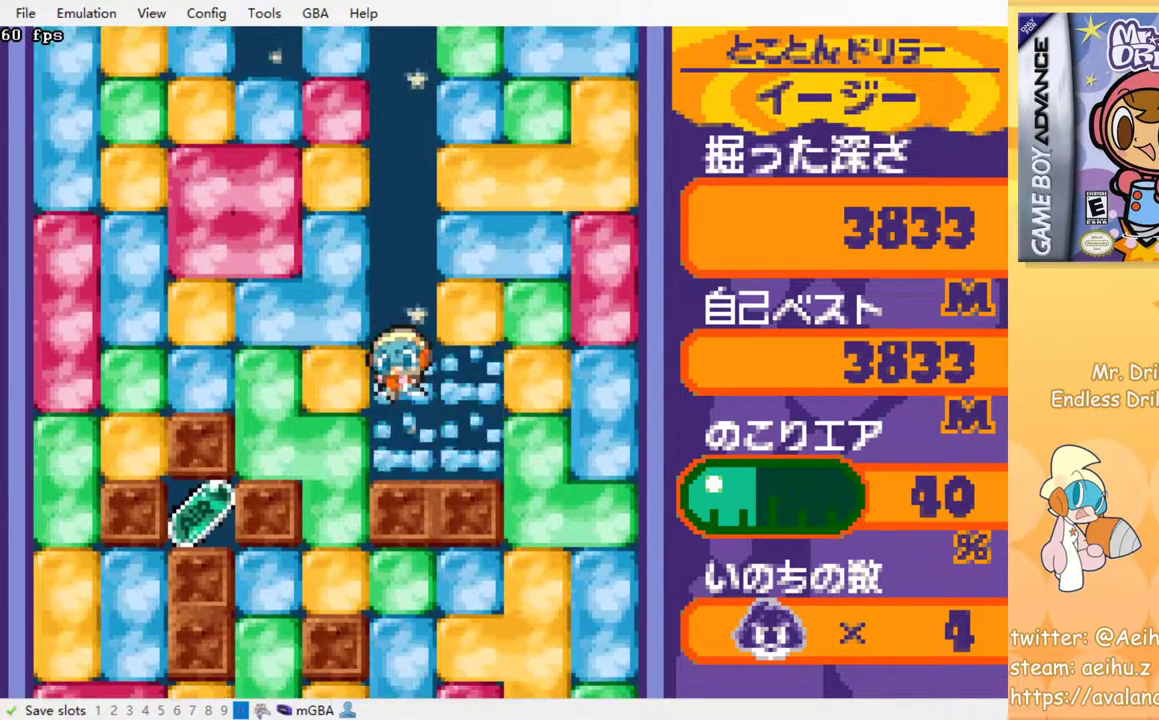
{"buttons": ["SQUARE", "DPAD_LEFT"], "events": [[367, "DPAD_LEFT", "down"], [383, "SQUARE", "down"]]}
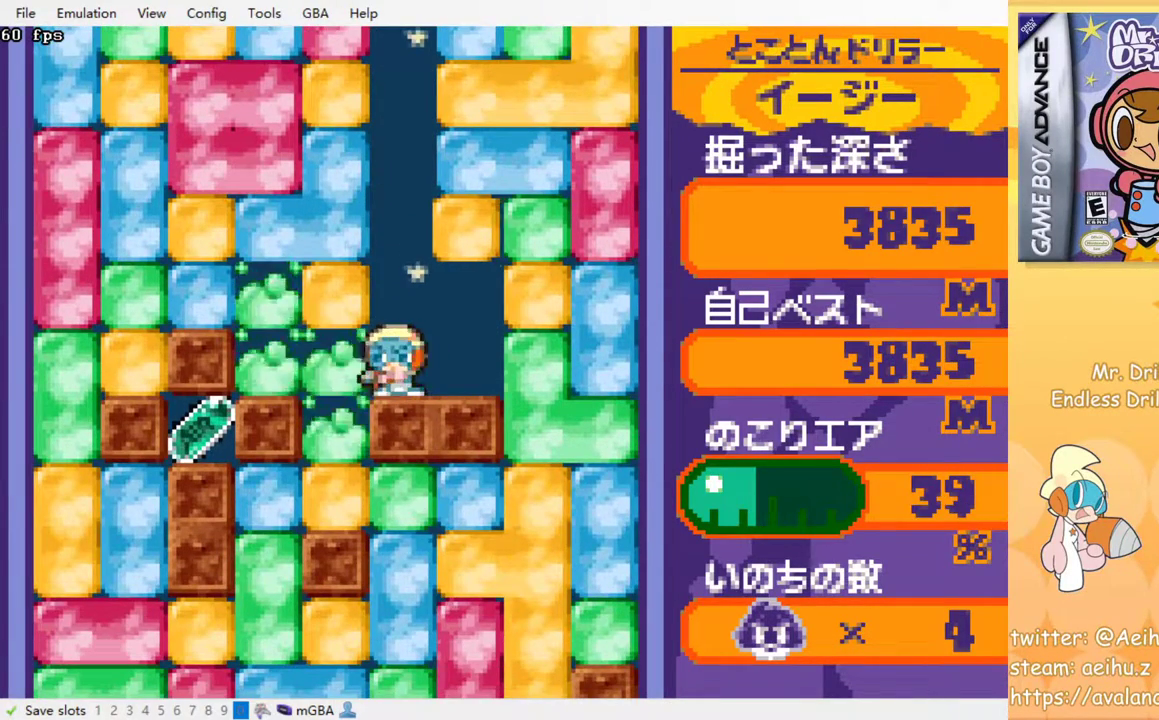
{"buttons": ["DPAD_LEFT"], "events": [[33, "SQUARE", "up"], [200, "DPAD_DOWN", "down"], [200, "DPAD_LEFT", "up"], [300, "SQUARE", "down"], [400, "DPAD_DOWN", "up"], [417, "SQUARE", "up"], [500, "DPAD_LEFT", "down"]]}